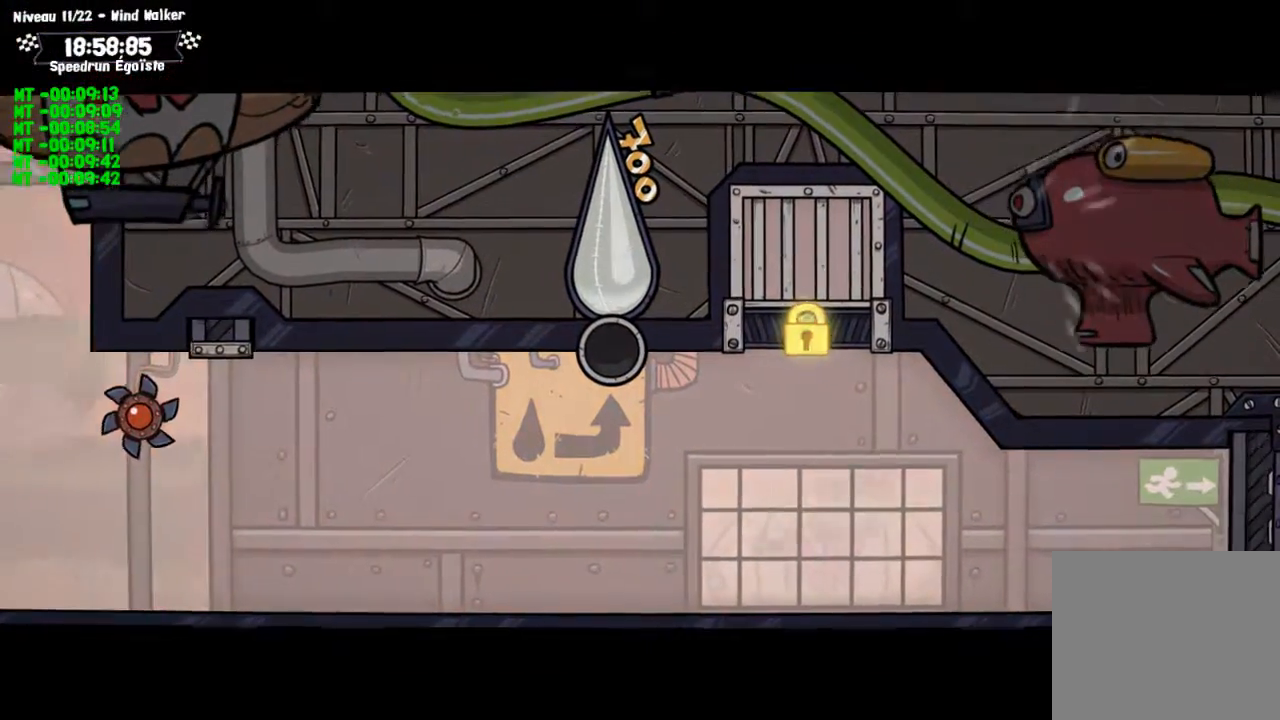
Gameplay with a controller (PlayStation layout); each line is a JSON object with the inputs held at the frame after it. "events" lists button and stick changes between this image and that frame as [ms after this image, input, new state], when the widget could be followed in between. Not read: R3.
{"buttons": [], "left_stick": "left", "right_stick": "center", "events": []}
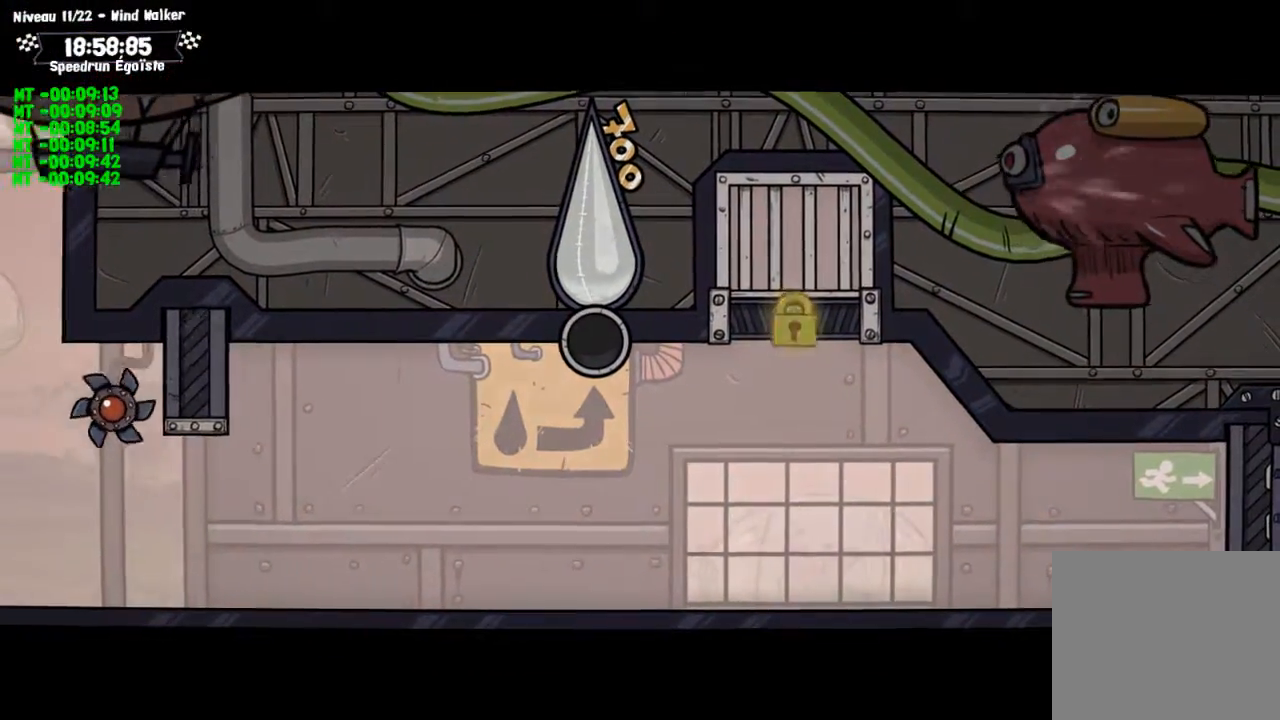
{"buttons": [], "left_stick": "left", "right_stick": "center", "events": []}
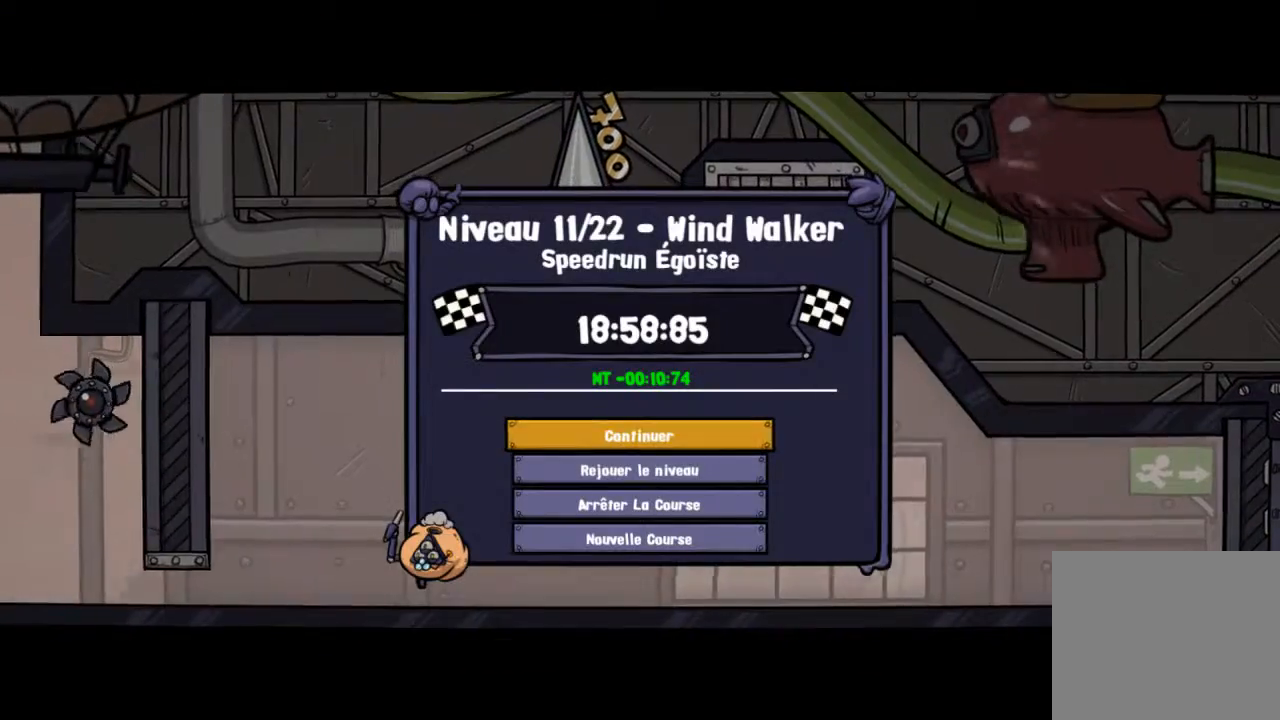
{"buttons": [], "left_stick": "left", "right_stick": "center", "events": []}
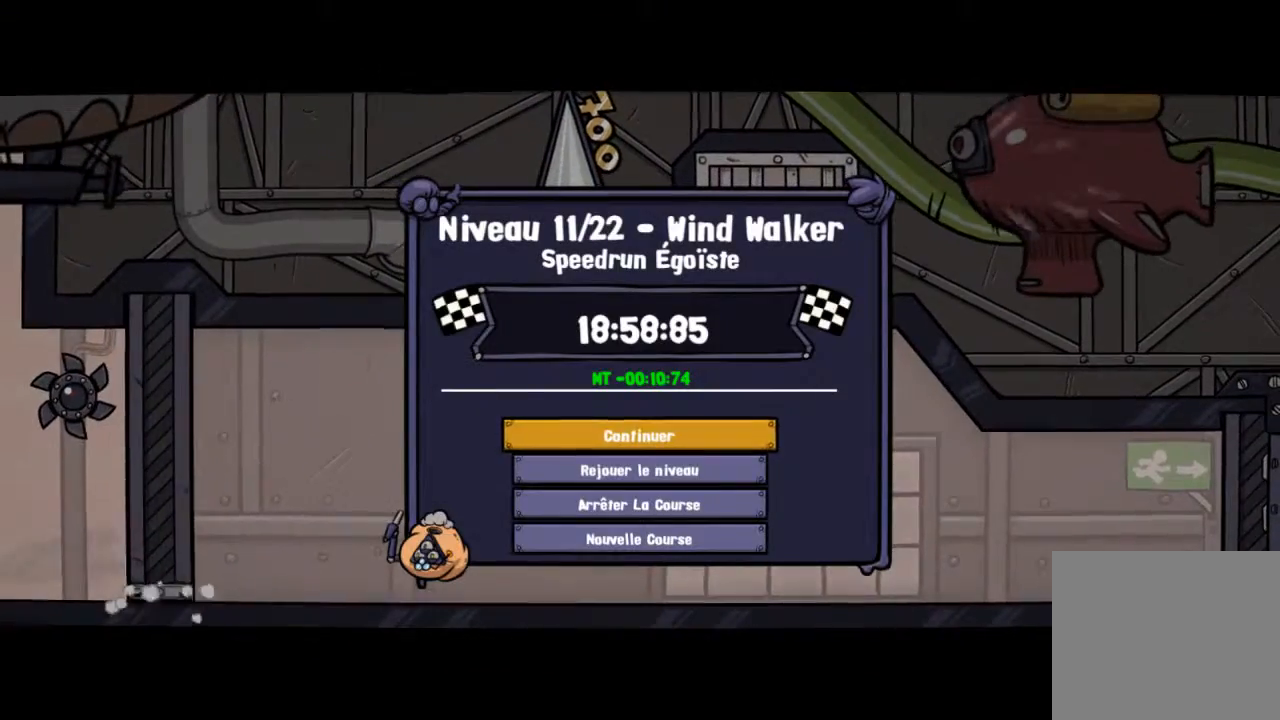
{"buttons": [], "left_stick": "left", "right_stick": "center", "events": [[267, "CROSS", "down"], [401, "CROSS", "up"]]}
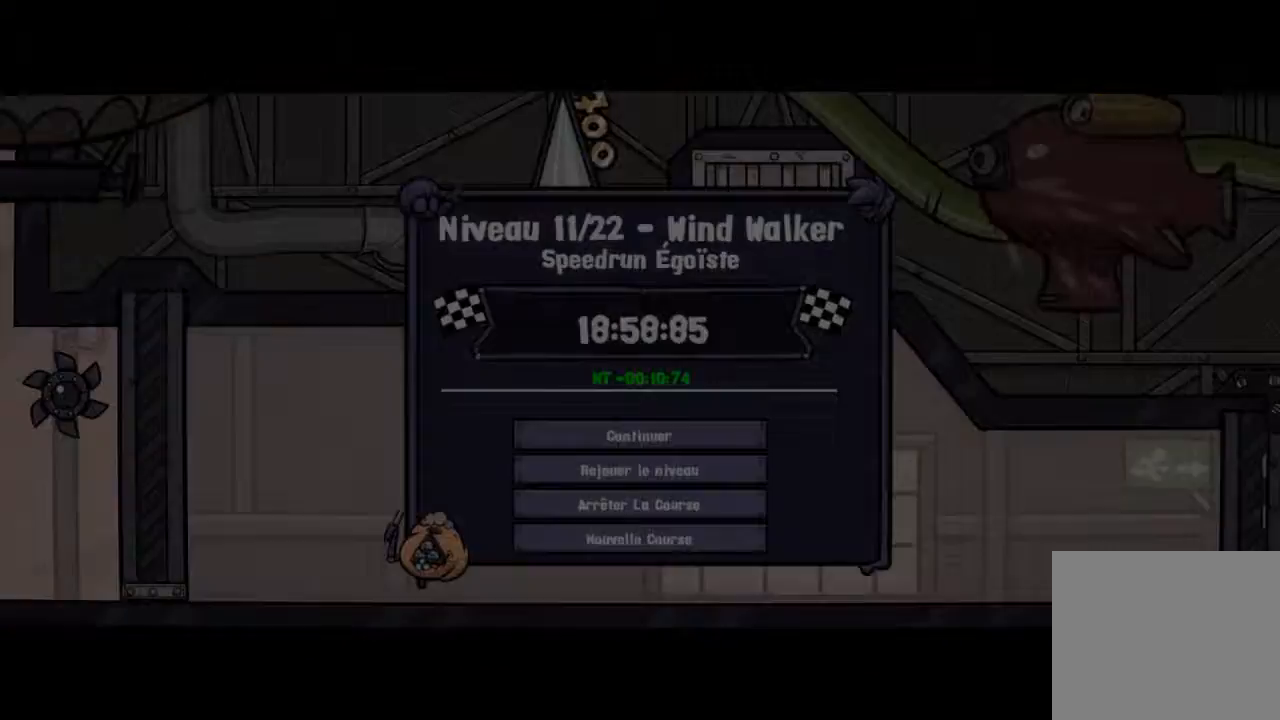
{"buttons": [], "left_stick": "left", "right_stick": "center", "events": []}
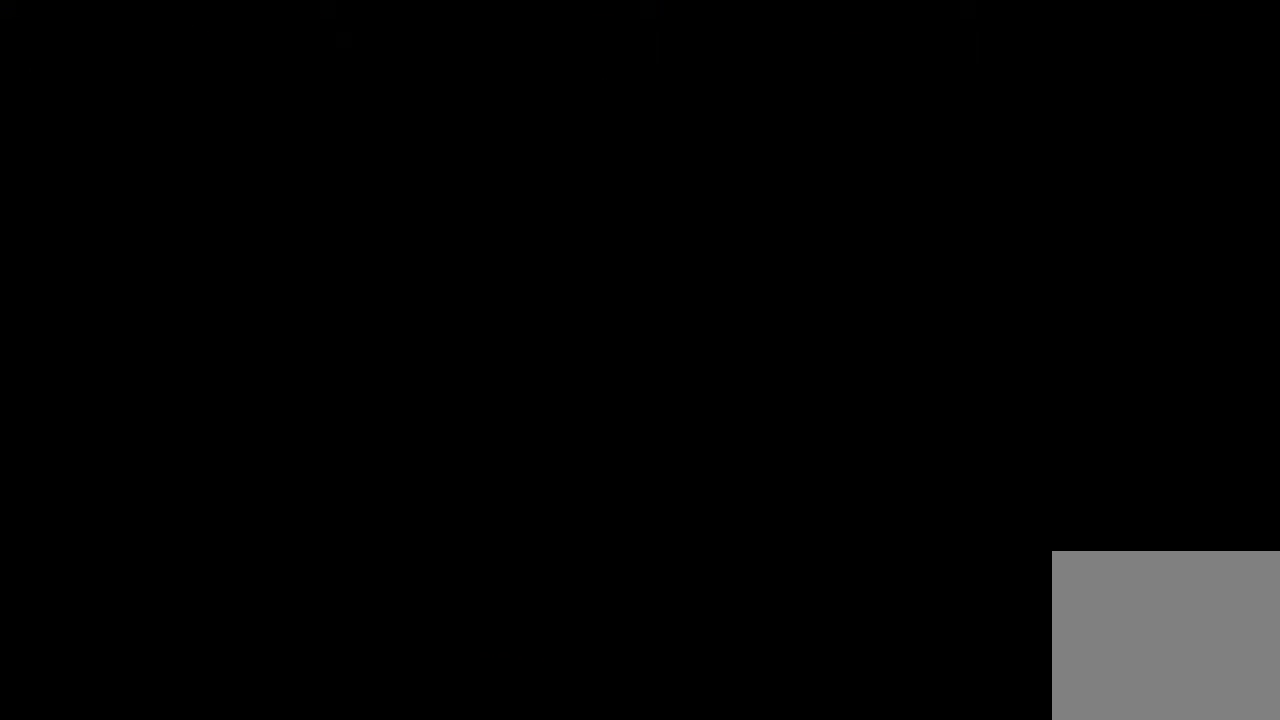
{"buttons": [], "left_stick": "left", "right_stick": "center", "events": []}
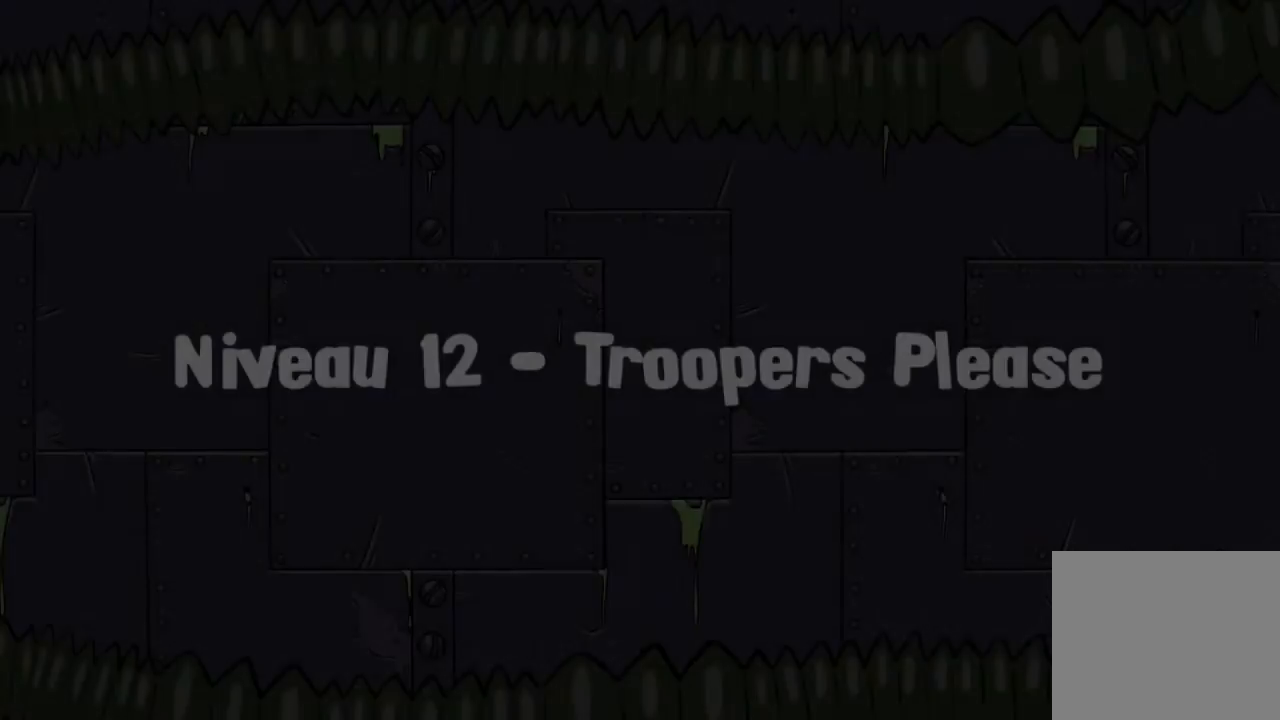
{"buttons": [], "left_stick": "left", "right_stick": "center", "events": []}
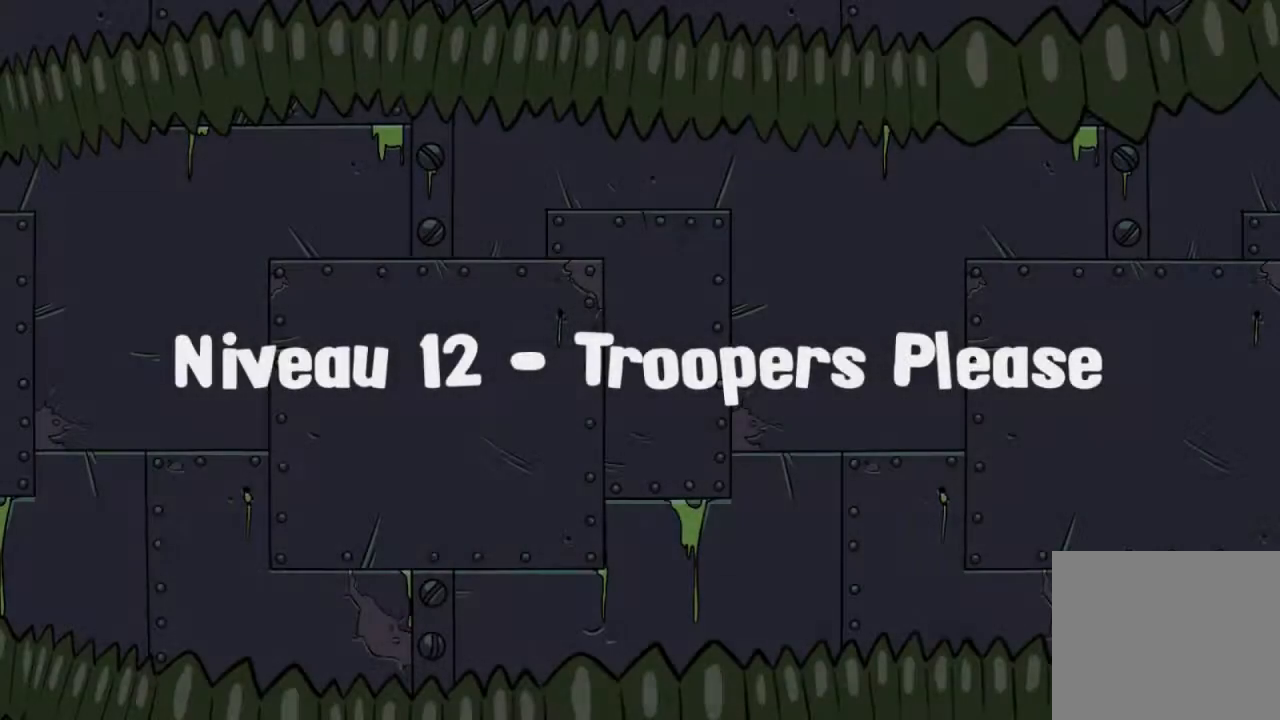
{"buttons": [], "left_stick": "left", "right_stick": "center", "events": []}
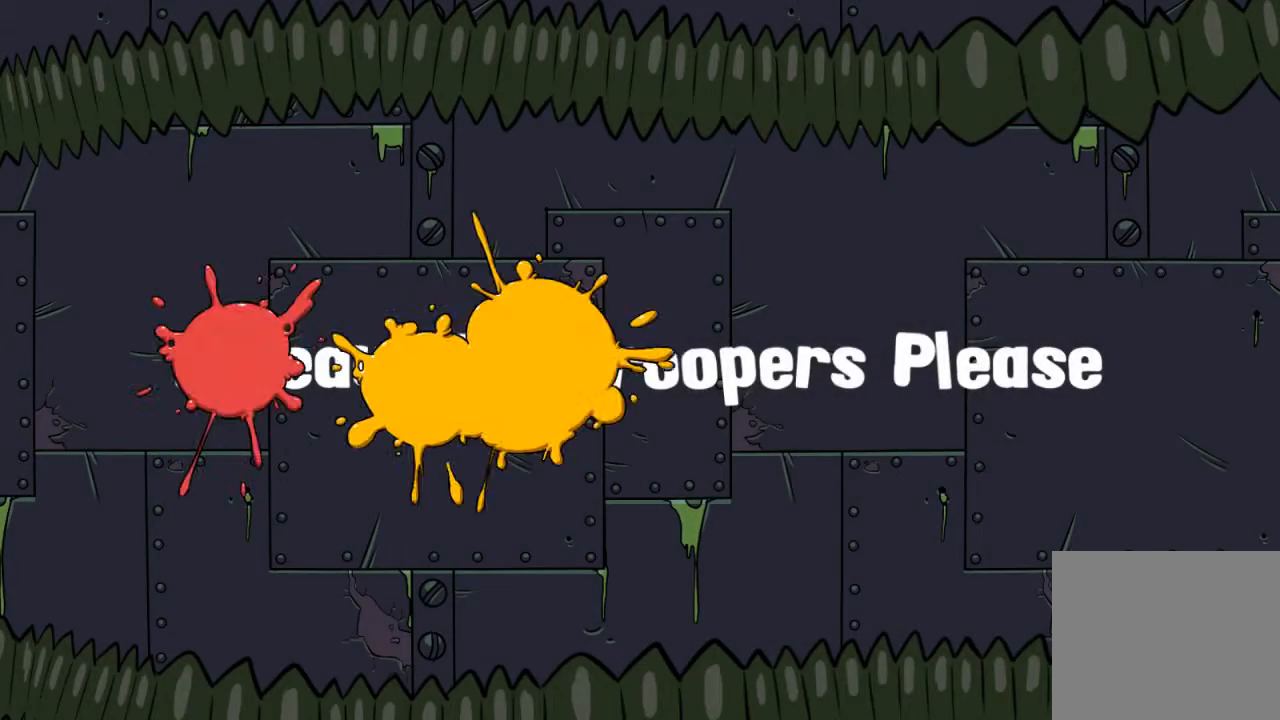
{"buttons": [], "left_stick": "left", "right_stick": "center", "events": []}
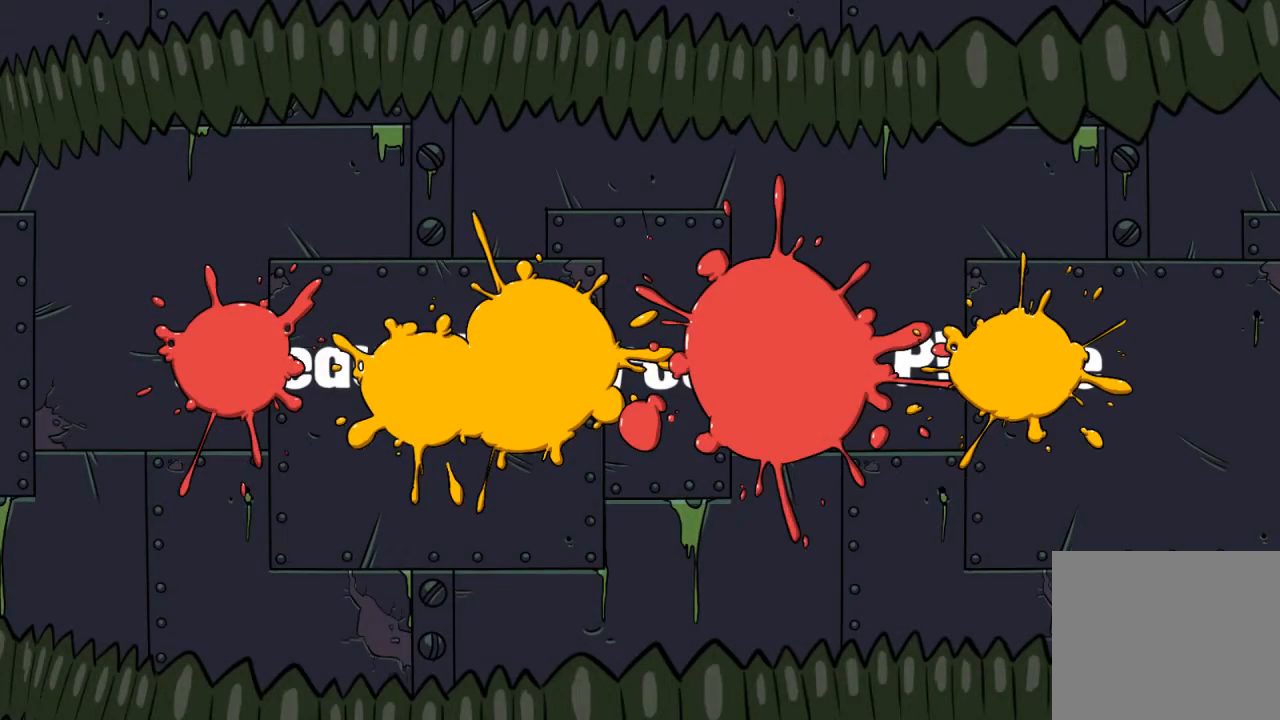
{"buttons": [], "left_stick": "left", "right_stick": "center", "events": []}
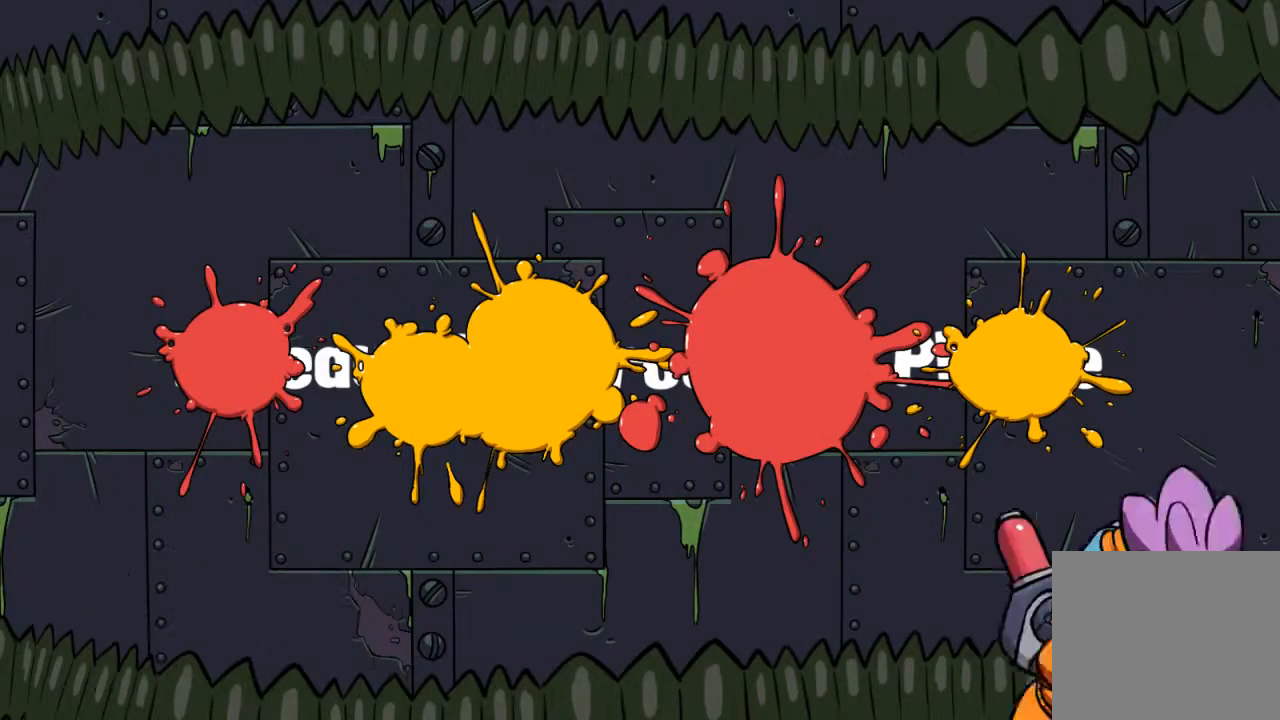
{"buttons": [], "left_stick": "left", "right_stick": "center", "events": []}
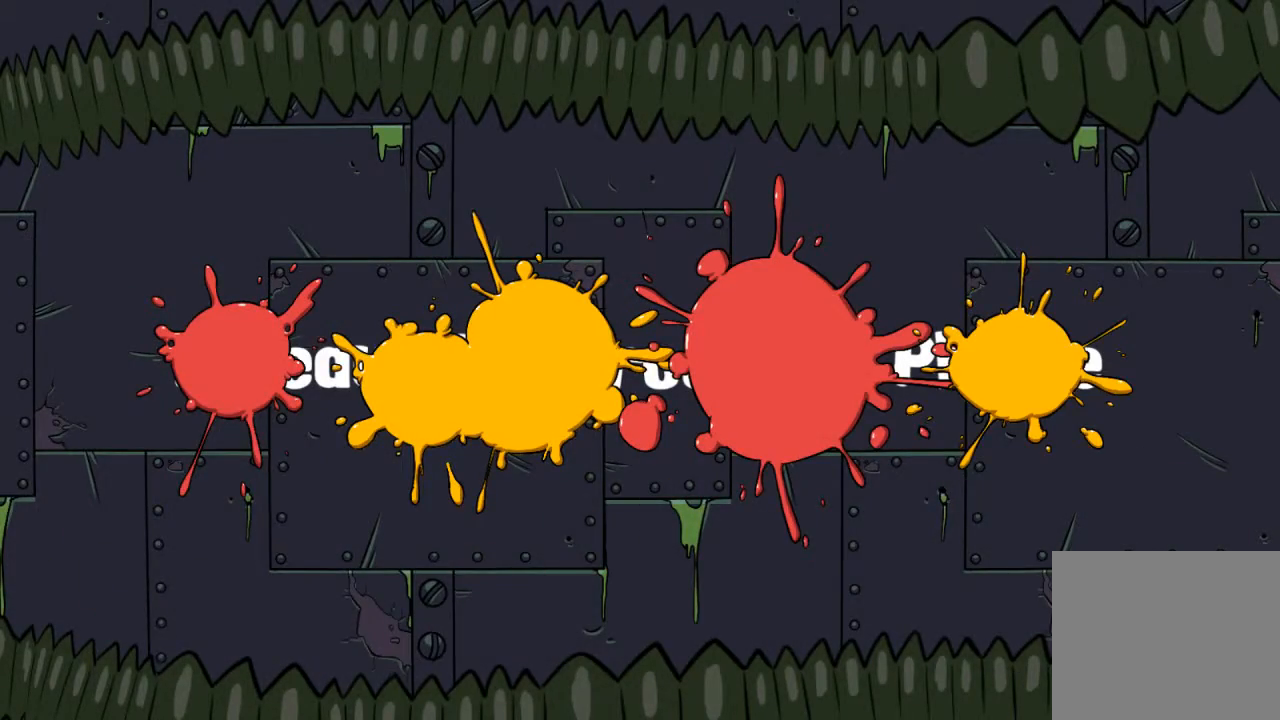
{"buttons": [], "left_stick": "left", "right_stick": "center", "events": []}
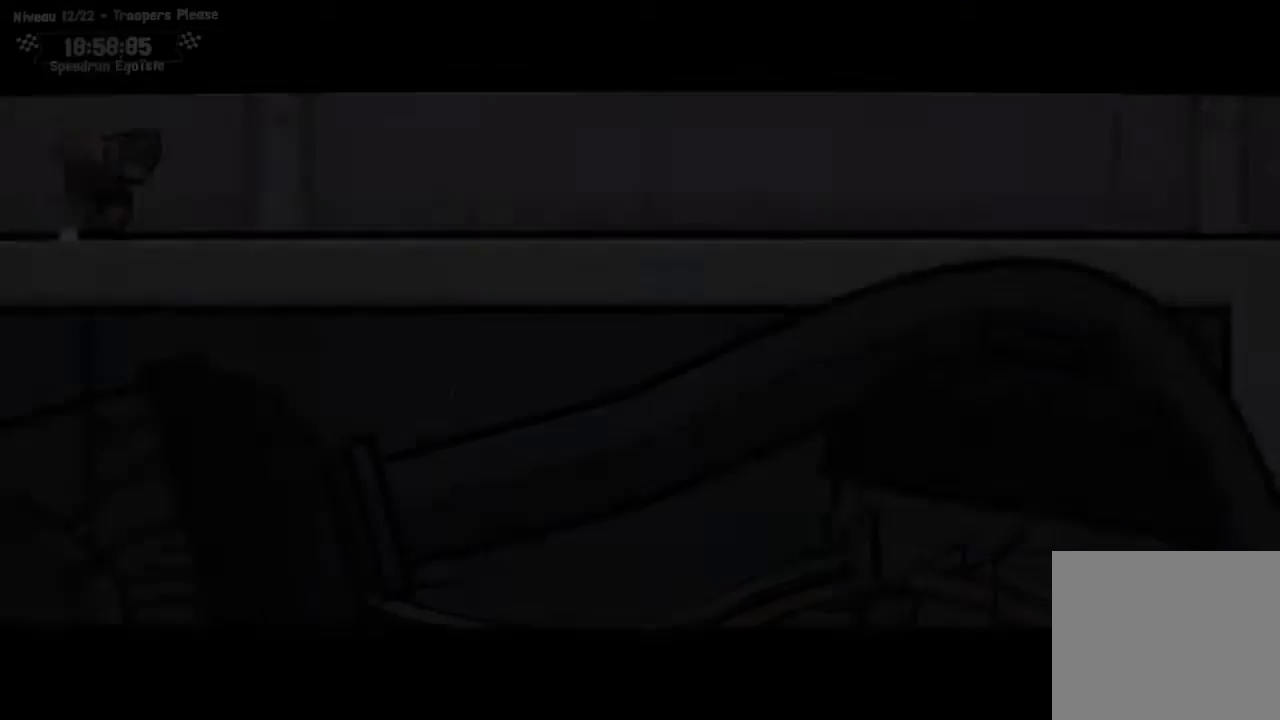
{"buttons": [], "left_stick": "center", "right_stick": "center", "events": [[334, "left_stick", "center"]]}
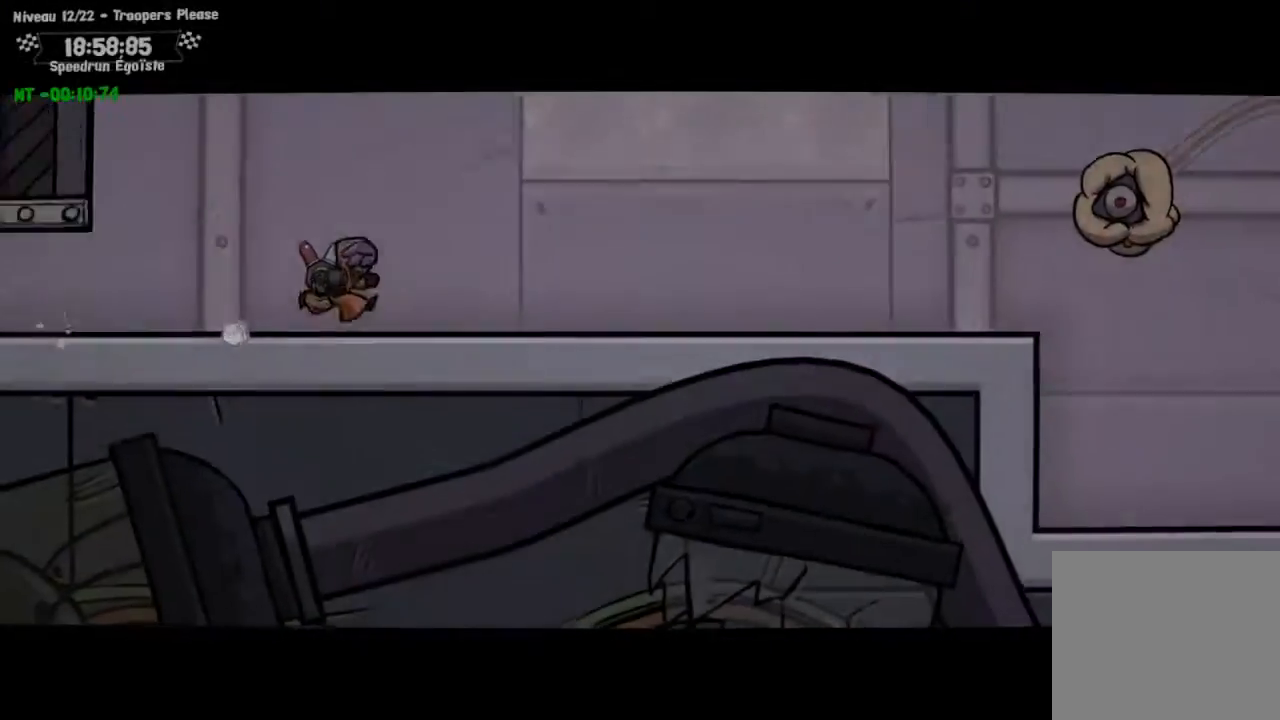
{"buttons": [], "left_stick": "center", "right_stick": "center", "events": []}
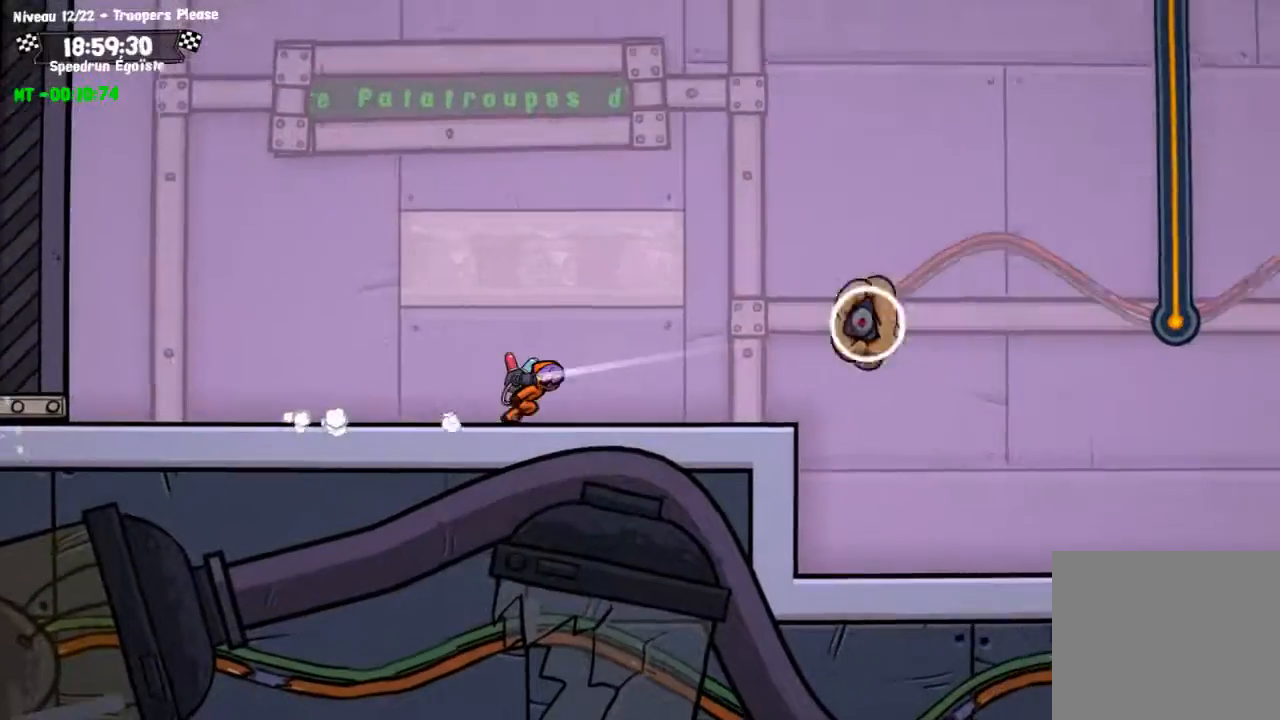
{"buttons": [], "left_stick": "center", "right_stick": "center", "events": [[200, "CROSS", "down"], [234, "SQUARE", "down"], [400, "CROSS", "up"], [400, "SQUARE", "up"]]}
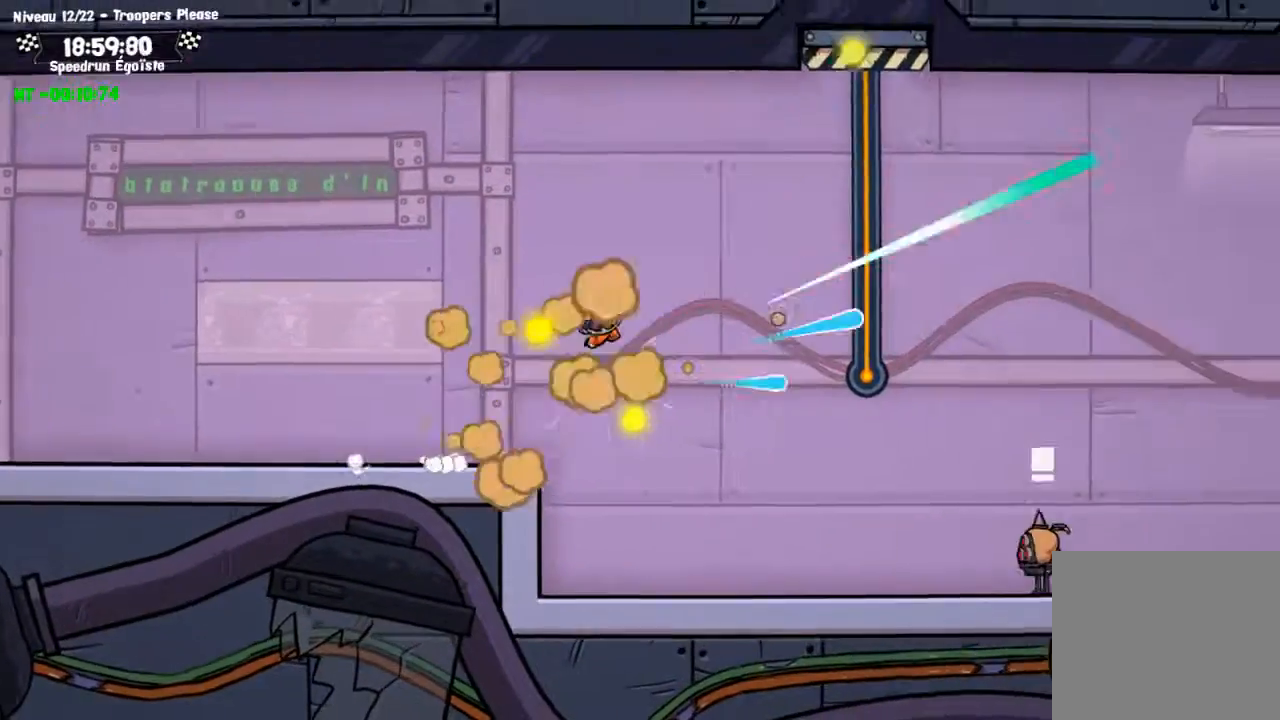
{"buttons": ["CROSS"], "left_stick": "center", "right_stick": "center", "events": [[434, "CROSS", "down"]]}
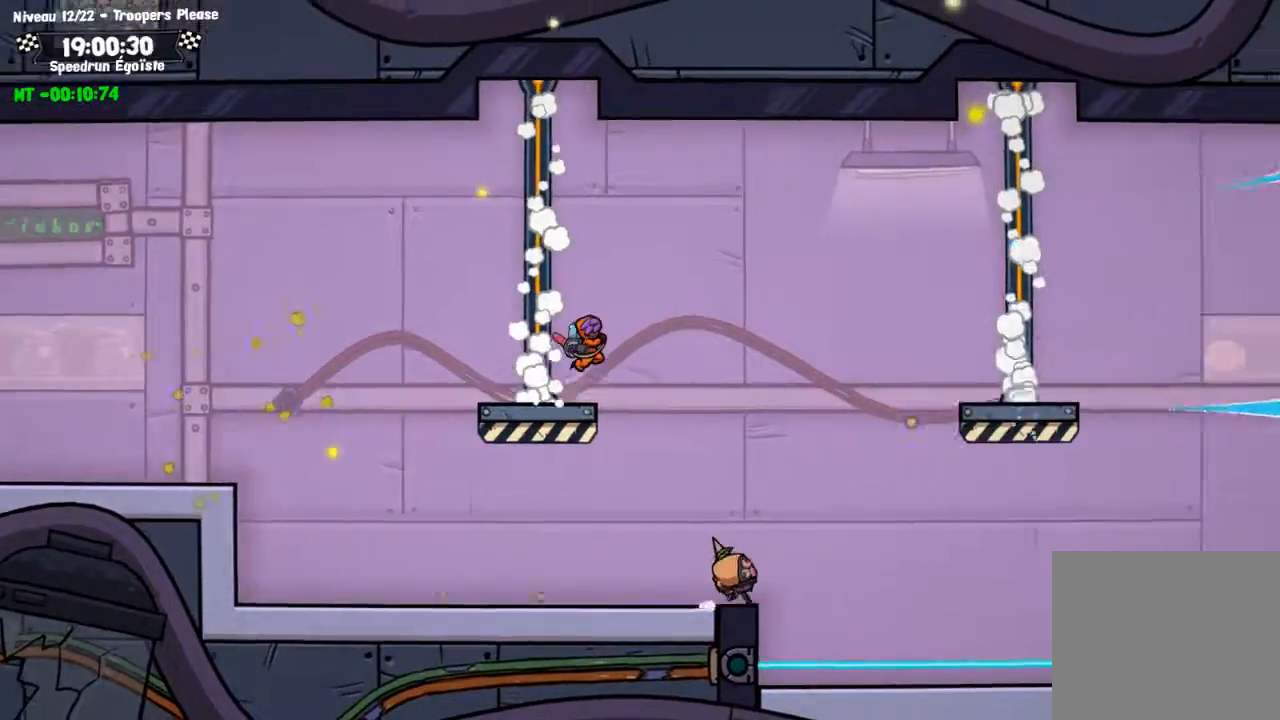
{"buttons": [], "left_stick": "center", "right_stick": "center", "events": [[67, "CROSS", "up"]]}
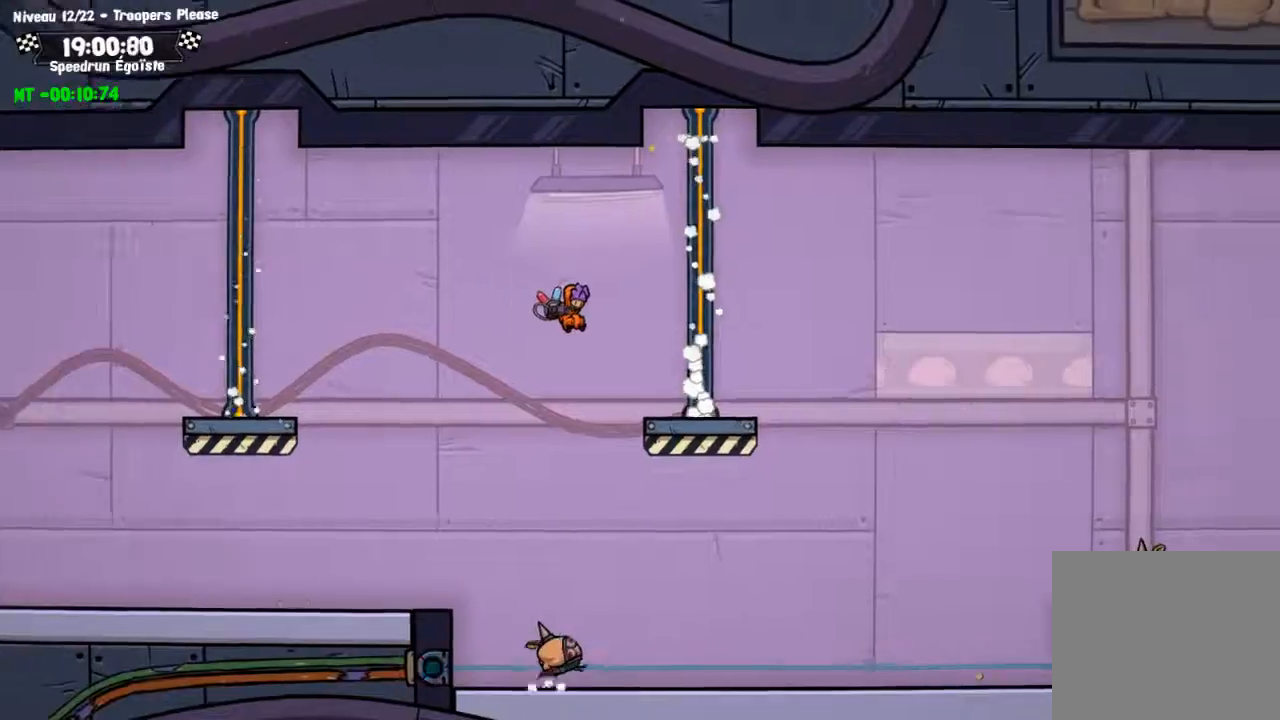
{"buttons": [], "left_stick": "center", "right_stick": "center", "events": []}
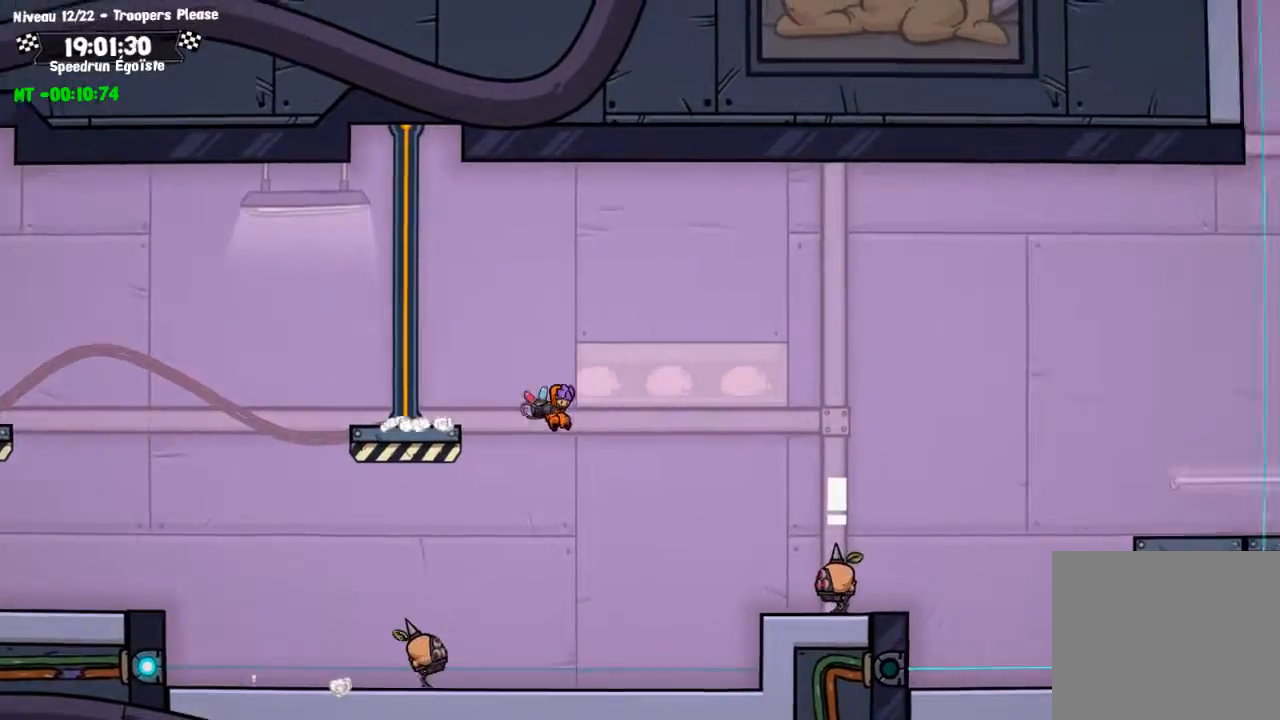
{"buttons": [], "left_stick": "center", "right_stick": "center", "events": [[234, "left_stick", "down"], [267, "SQUARE", "down"], [400, "left_stick", "center"], [467, "SQUARE", "up"]]}